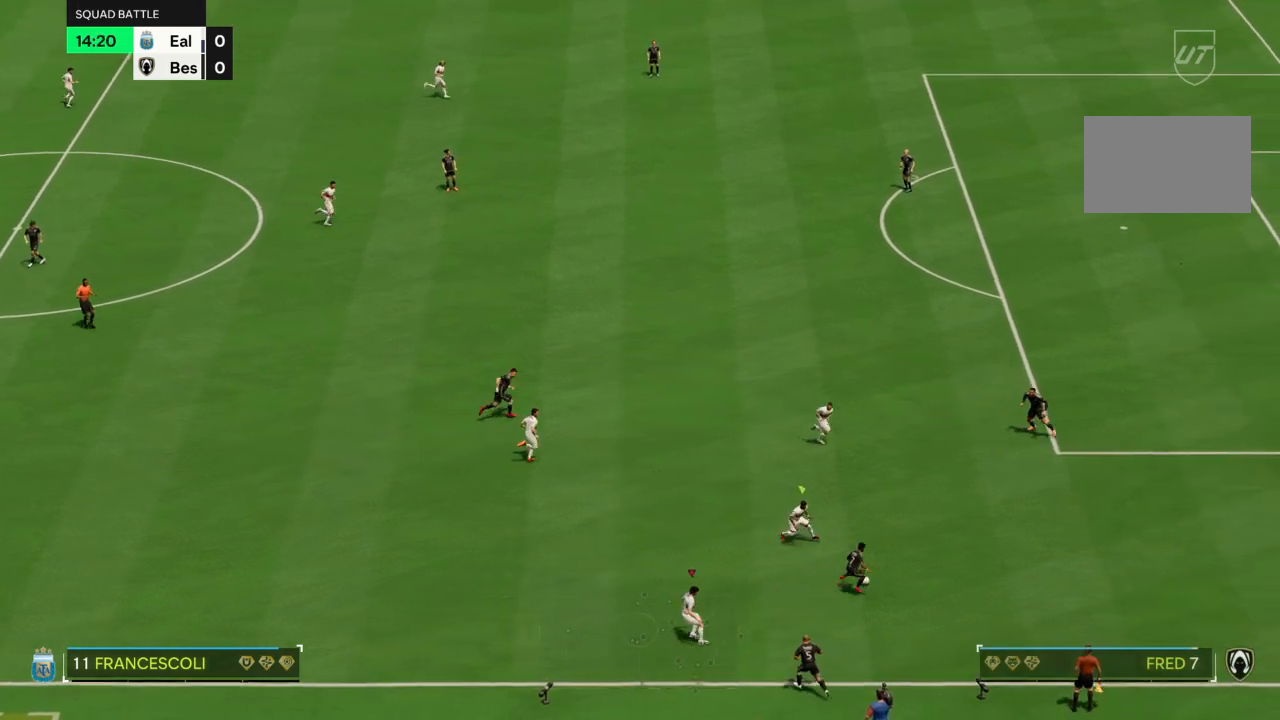
Gameplay with a controller (PlayStation layout); each line is a JSON object with the inputs held at the frame after it. "events" lists button and stick changes between this image and that frame as [ms after this image, input, new state], when the widget could be followed in between. Not read: L3 R3.
{"buttons": ["L2", "R1"], "left_stick": "down-right", "right_stick": "center", "events": [[300, "left_stick", "right"], [467, "left_stick", "down-right"]]}
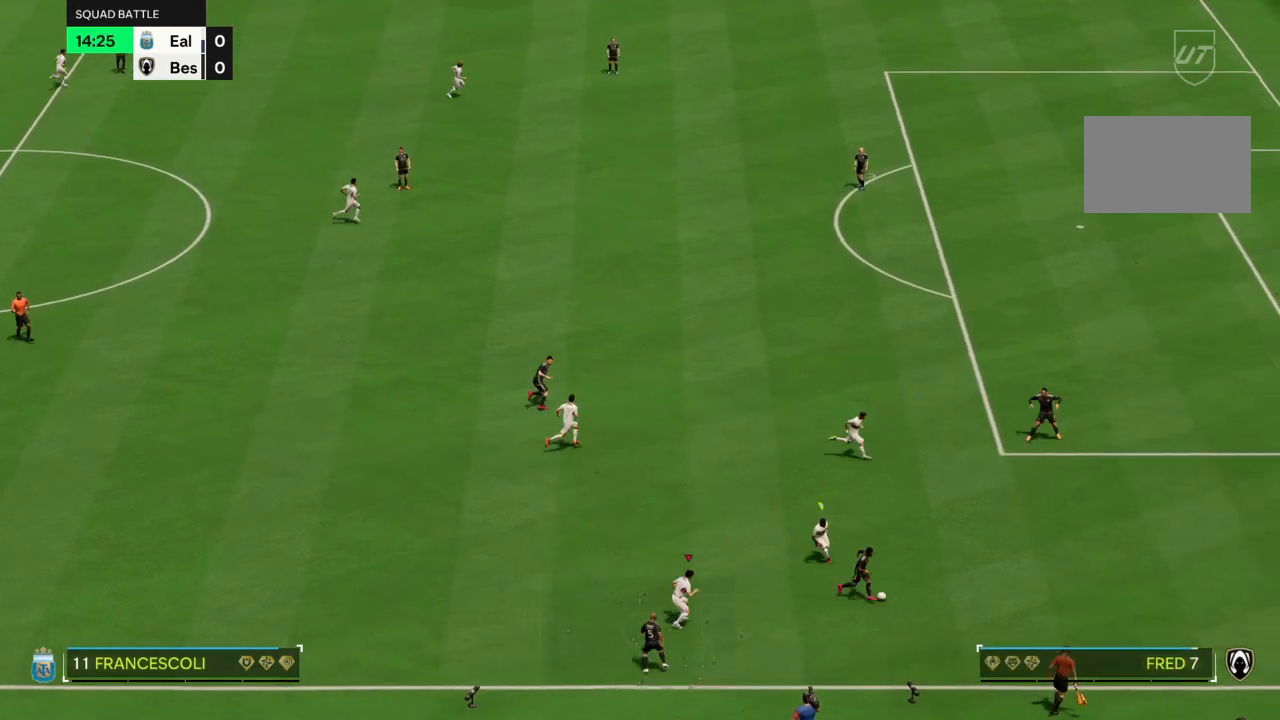
{"buttons": ["L2", "R1"], "left_stick": "down", "right_stick": "center", "events": [[267, "left_stick", "down"]]}
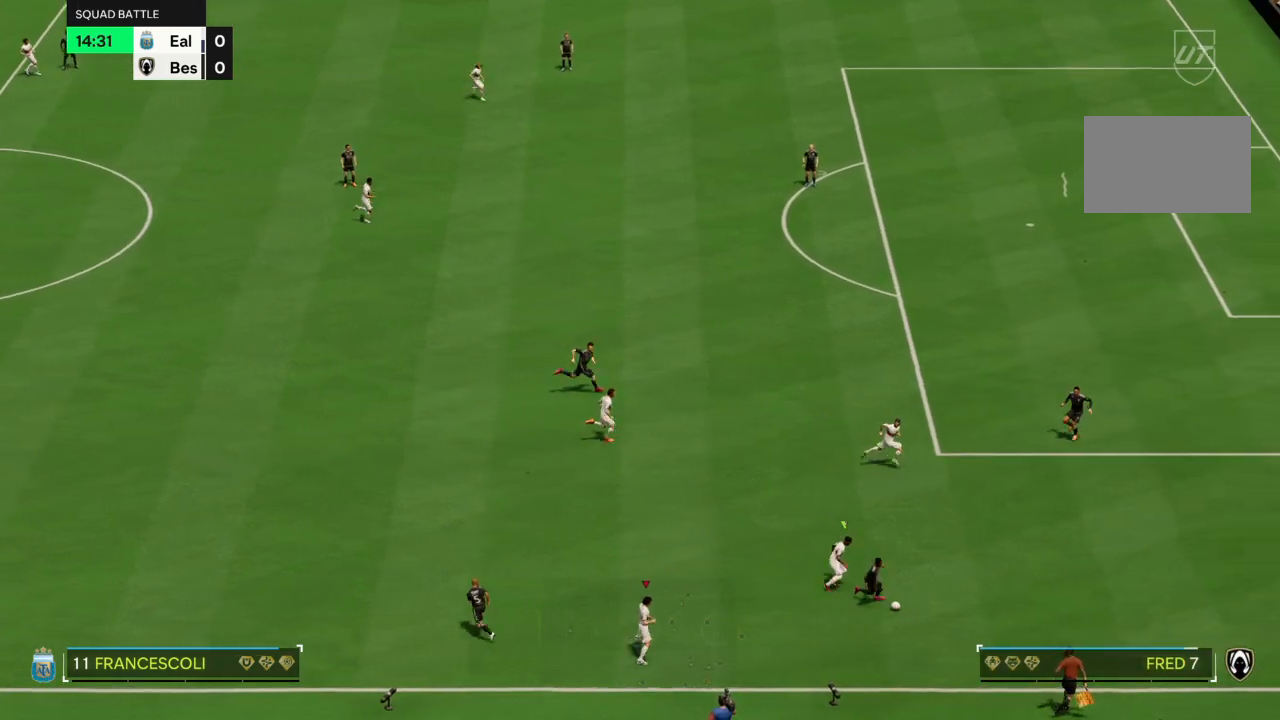
{"buttons": ["L2", "R1"], "left_stick": "down-right", "right_stick": "center", "events": [[33, "left_stick", "up-right"], [467, "left_stick", "down-right"]]}
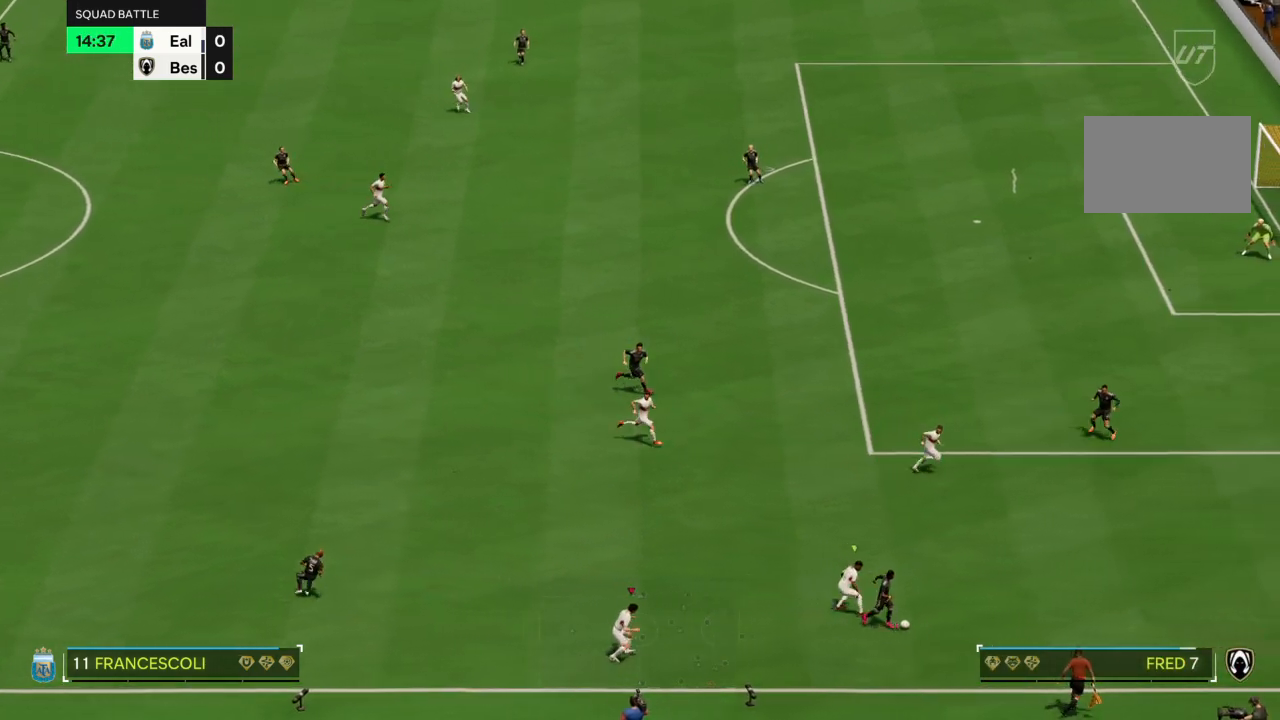
{"buttons": ["L2", "R1"], "left_stick": "up-right", "right_stick": "center", "events": [[33, "R1", "up"], [134, "R1", "down"], [134, "left_stick", "up-right"], [300, "R1", "up"], [367, "R1", "down"]]}
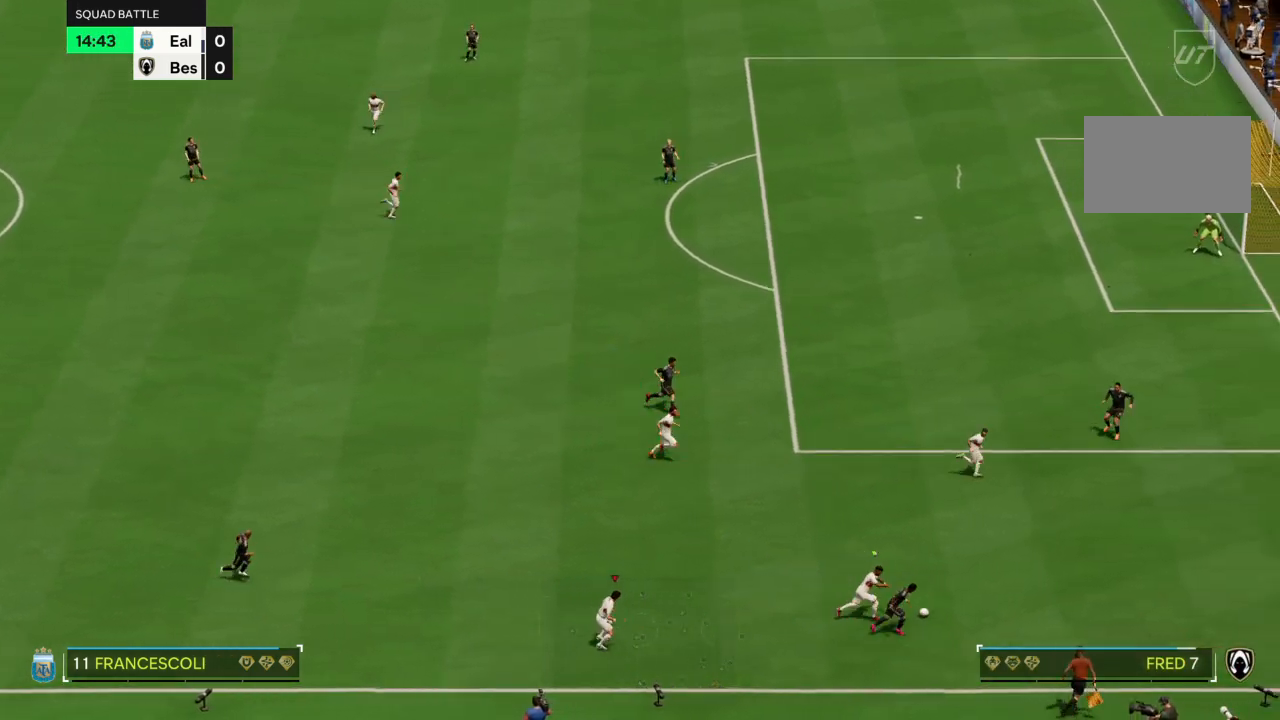
{"buttons": ["L2"], "left_stick": "up-right", "right_stick": "center", "events": [[66, "R1", "up"], [133, "left_stick", "right"], [300, "left_stick", "up-right"]]}